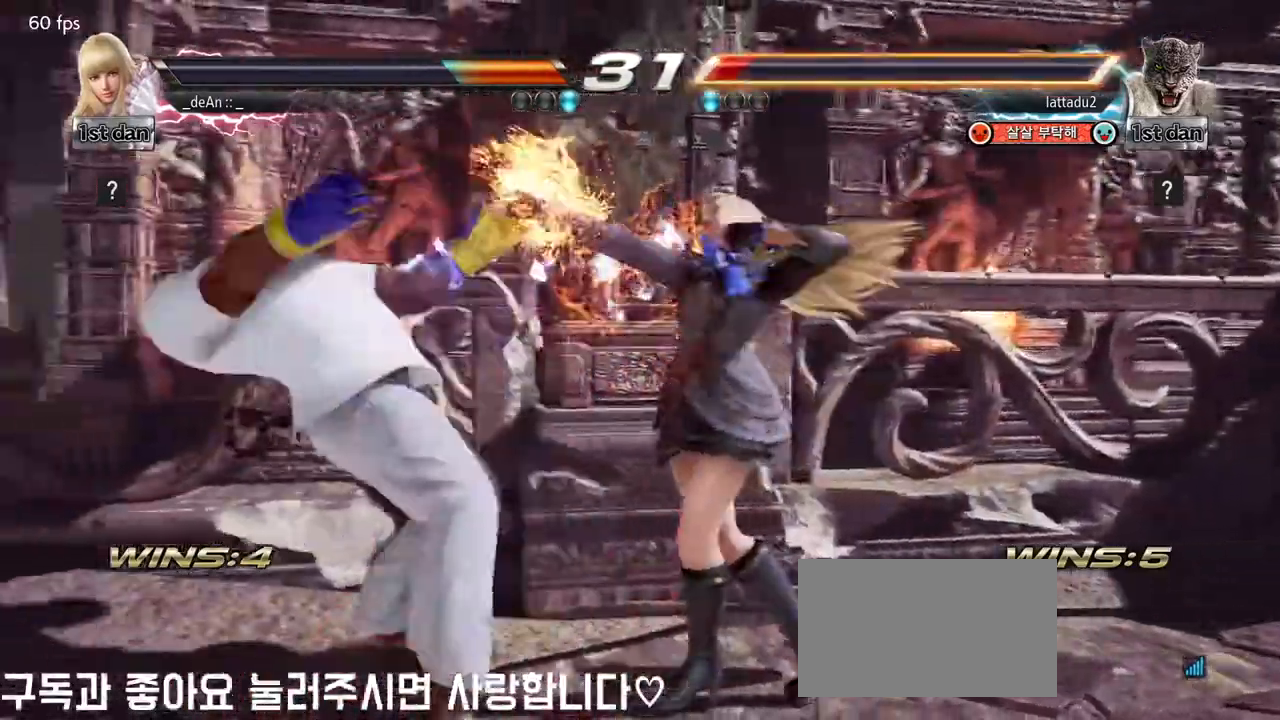
Gameplay with a controller (arcade stick); each line is a JSON object with the inputs held at the frame after it (dt_ms = milliseconds from this image to that frame). "events" lists button and stick changes between this image and that frame as [ms after this image, input, new state], when the widget could be followed in between. Not read: L3 R3.
{"dt_ms": 500, "buttons": ["CIRCLE"], "left_stick": "center", "events": [[17, "CIRCLE", "down"], [100, "CIRCLE", "up"], [150, "CIRCLE", "down"], [250, "CIRCLE", "up"], [300, "CIRCLE", "down"]]}
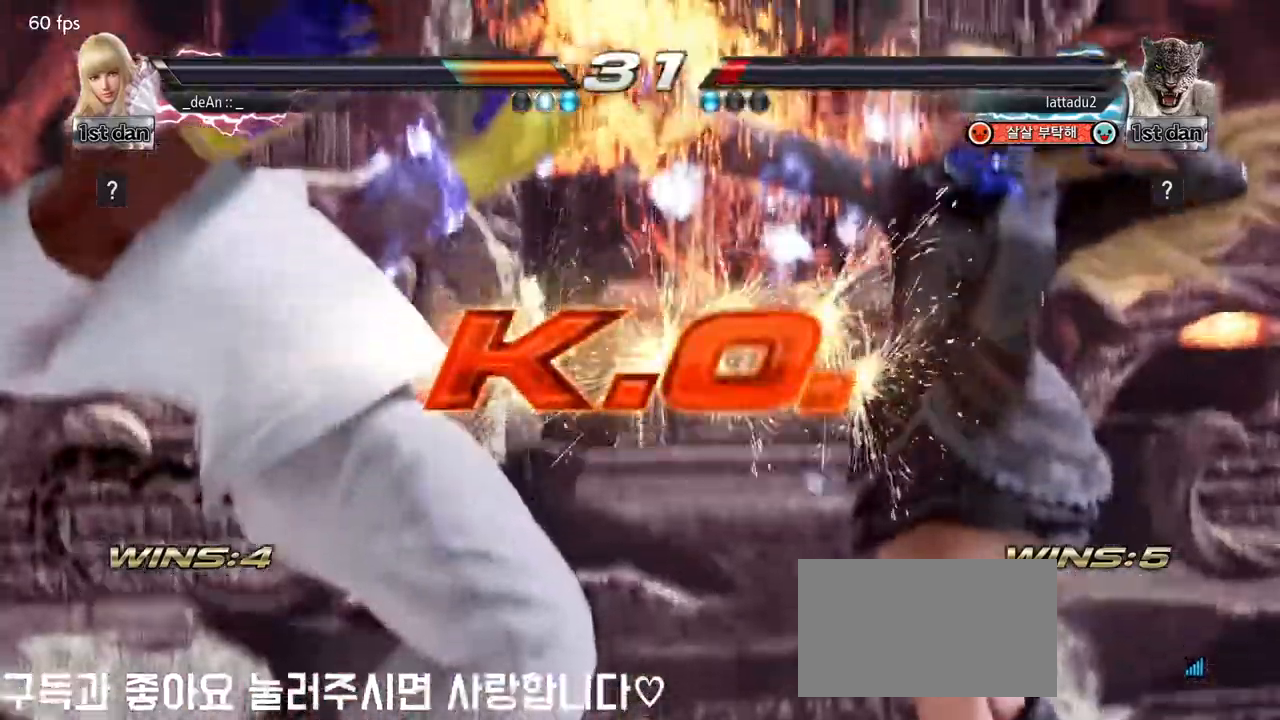
{"dt_ms": 500, "buttons": [], "left_stick": "center", "events": [[50, "CIRCLE", "up"]]}
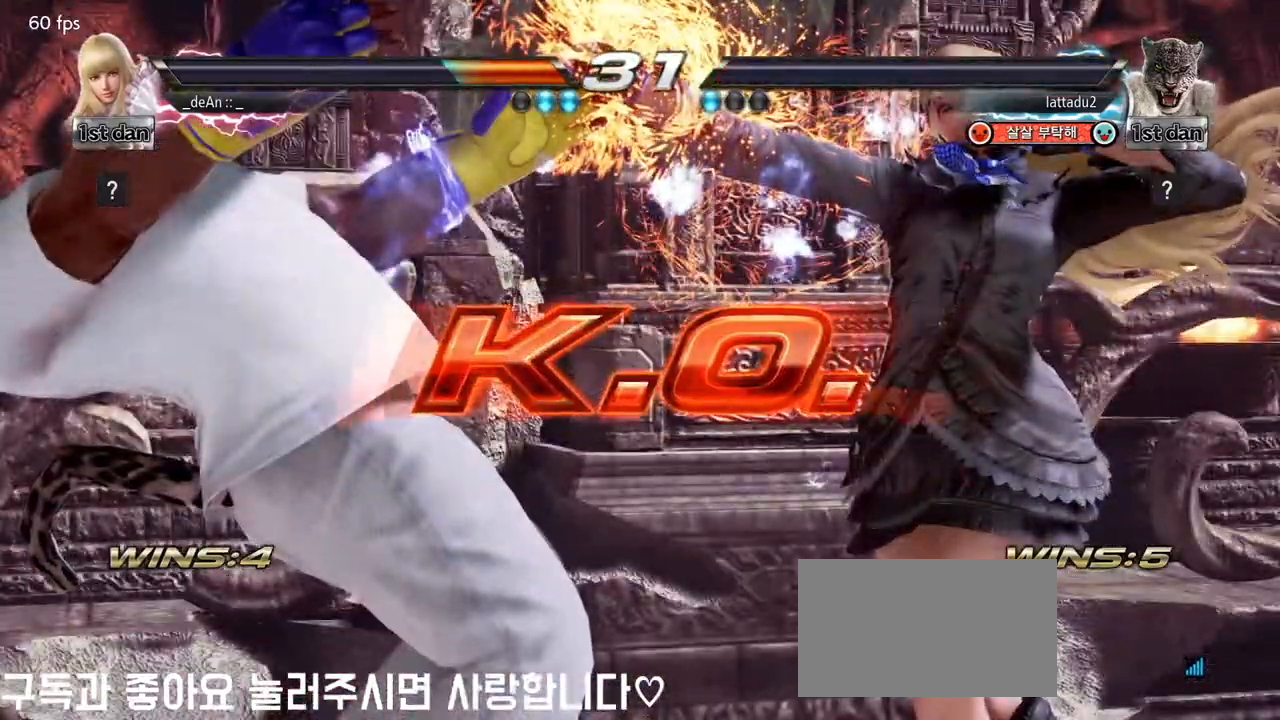
{"dt_ms": 500, "buttons": [], "left_stick": "center", "events": []}
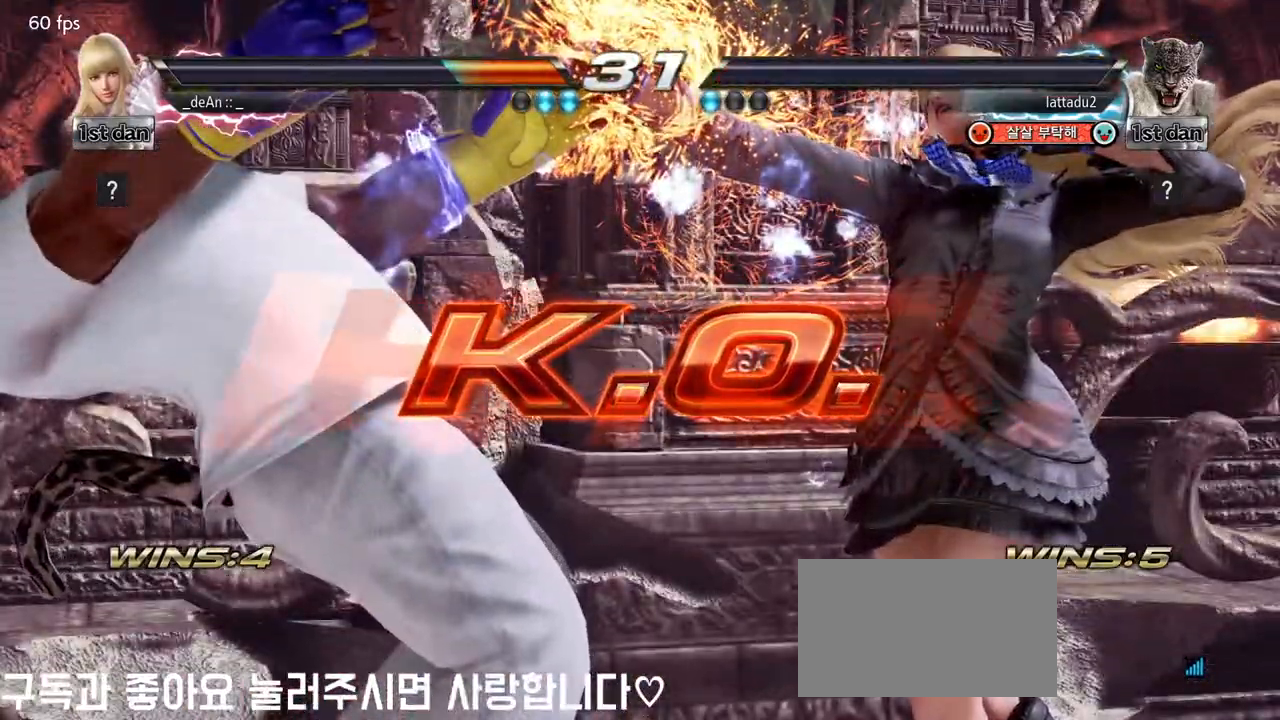
{"dt_ms": 500, "buttons": [], "left_stick": "center", "events": []}
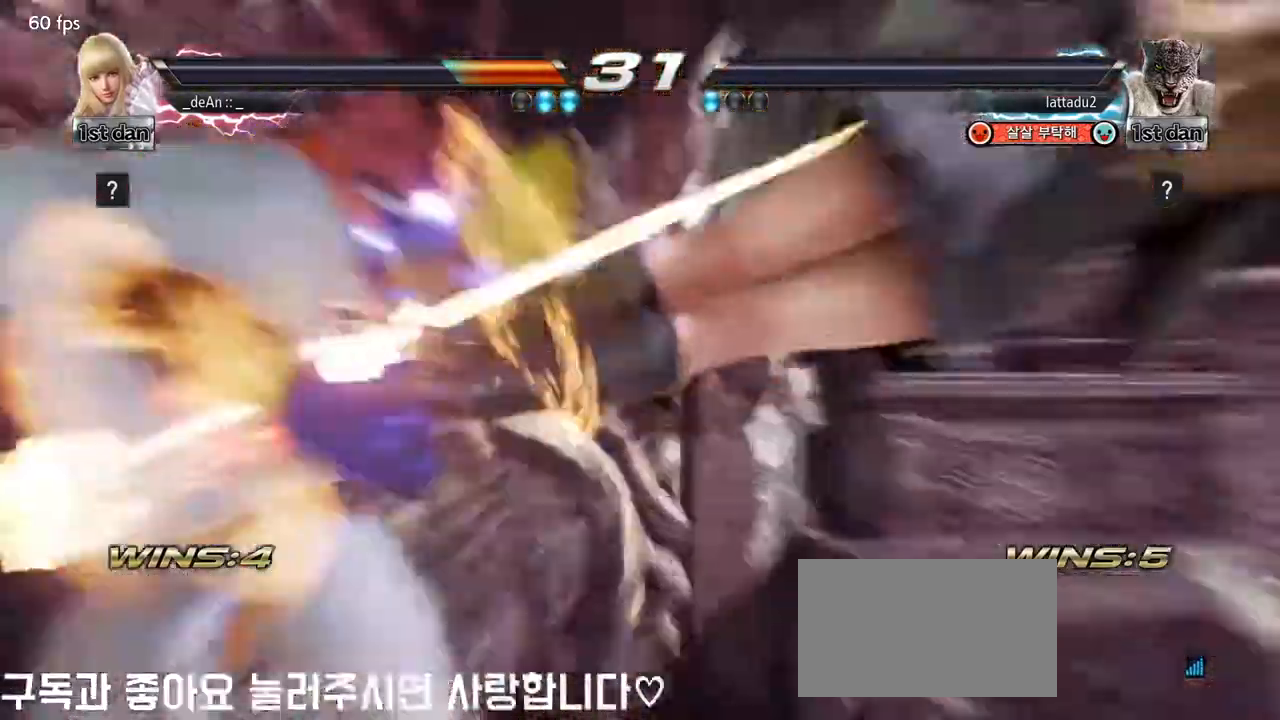
{"dt_ms": 500, "buttons": [], "left_stick": "center", "events": []}
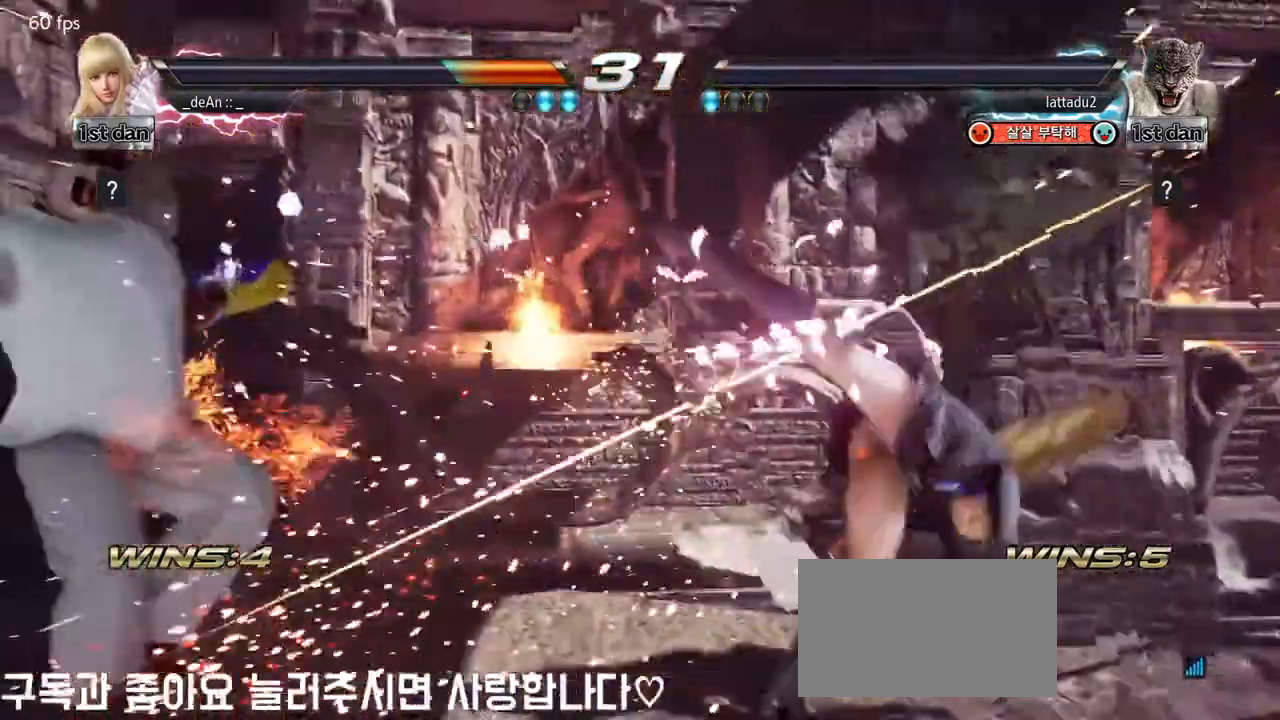
{"dt_ms": 500, "buttons": [], "left_stick": "center", "events": []}
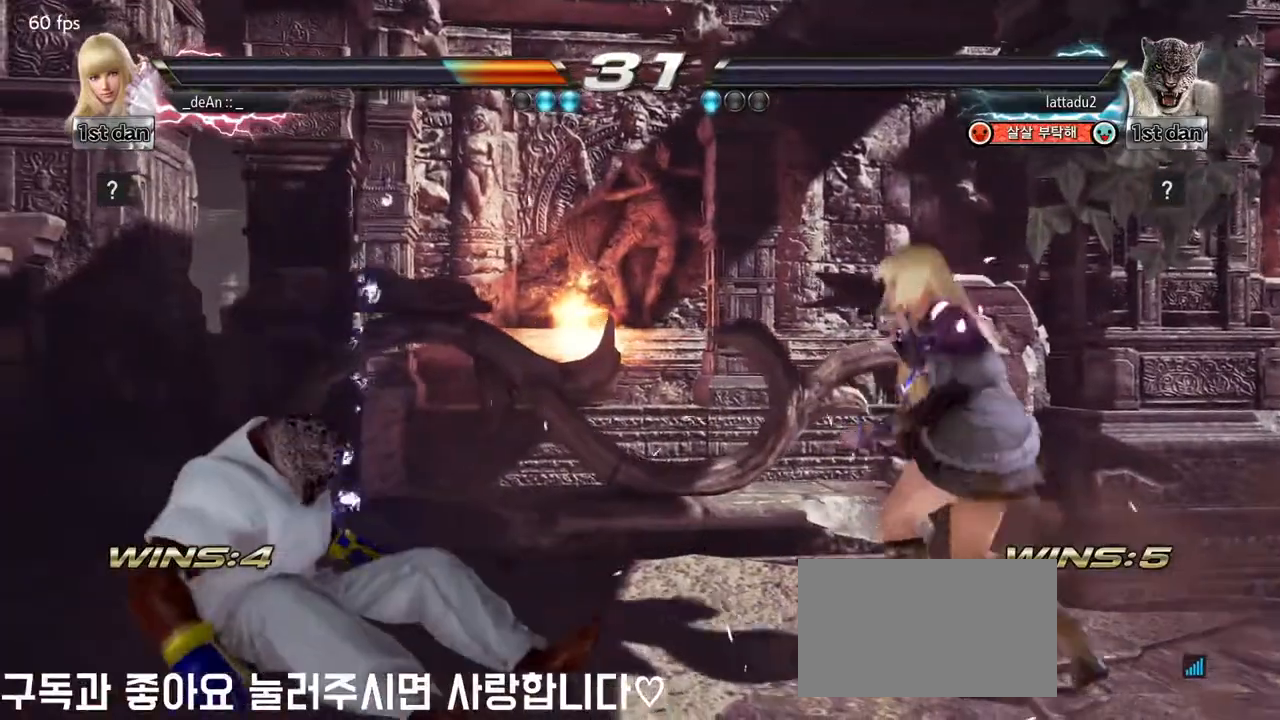
{"dt_ms": 500, "buttons": [], "left_stick": "center", "events": []}
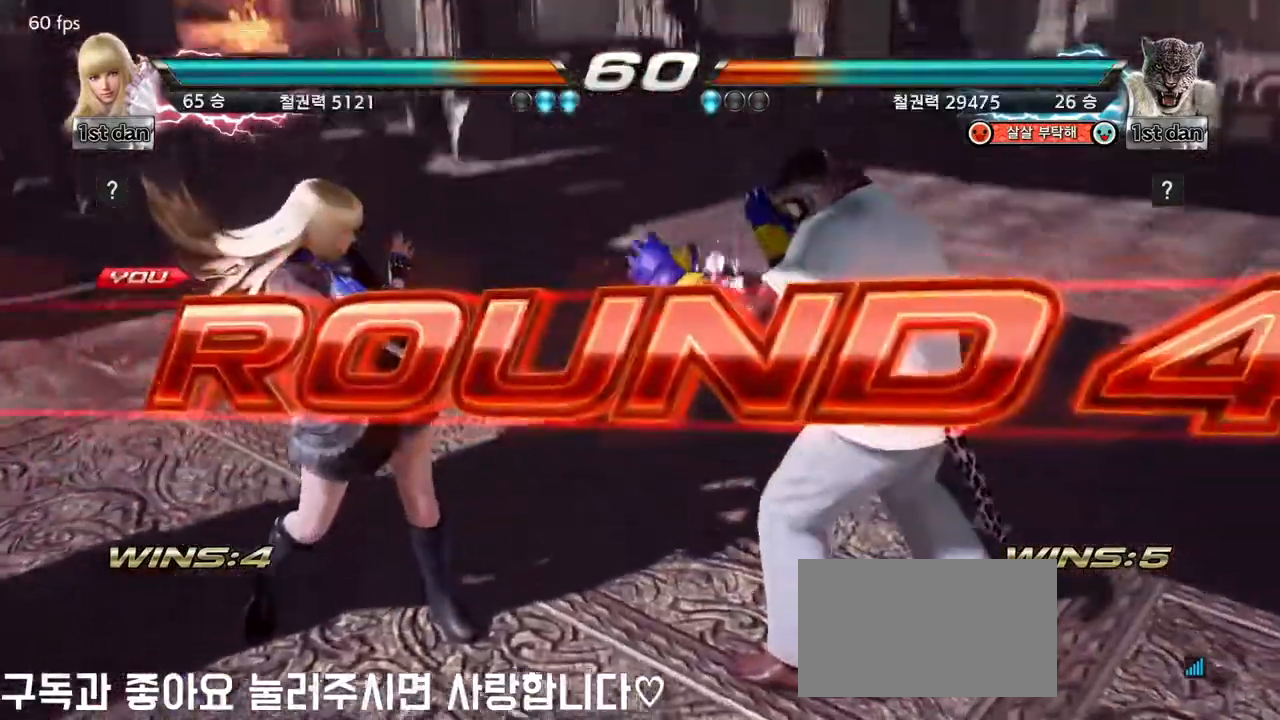
{"dt_ms": 500, "buttons": [], "left_stick": "center", "events": []}
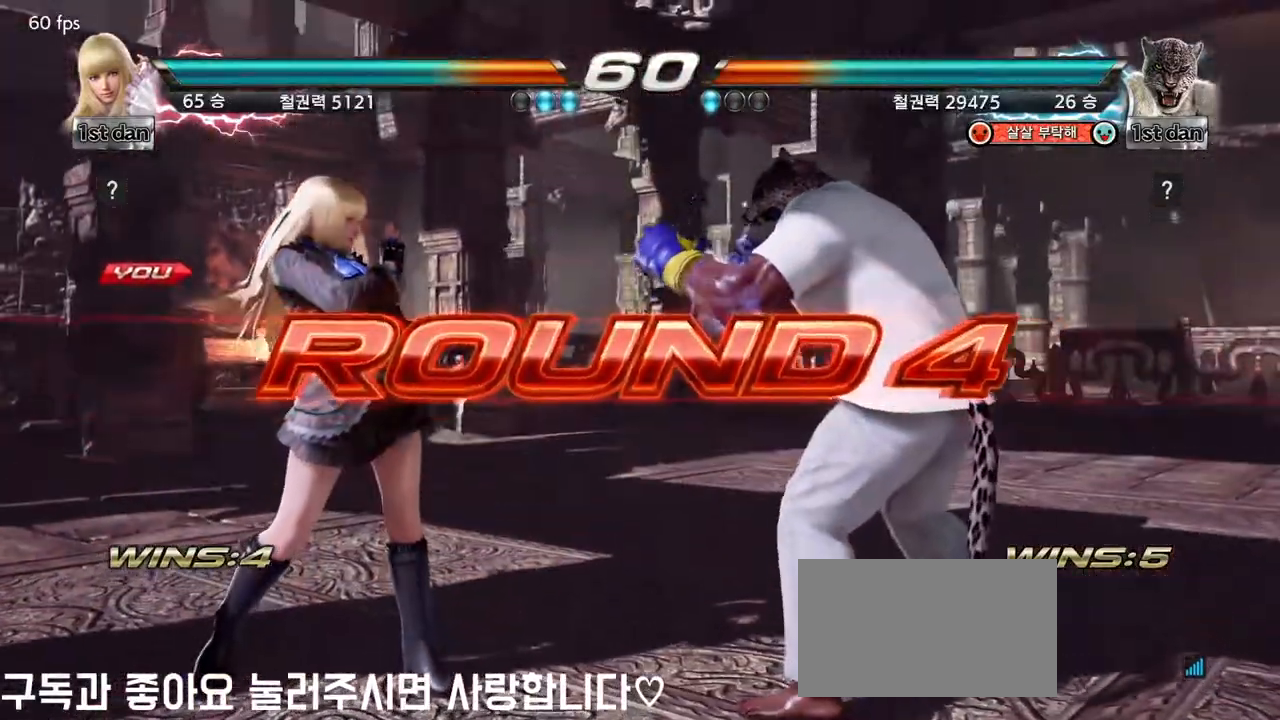
{"dt_ms": 500, "buttons": [], "left_stick": "center", "events": []}
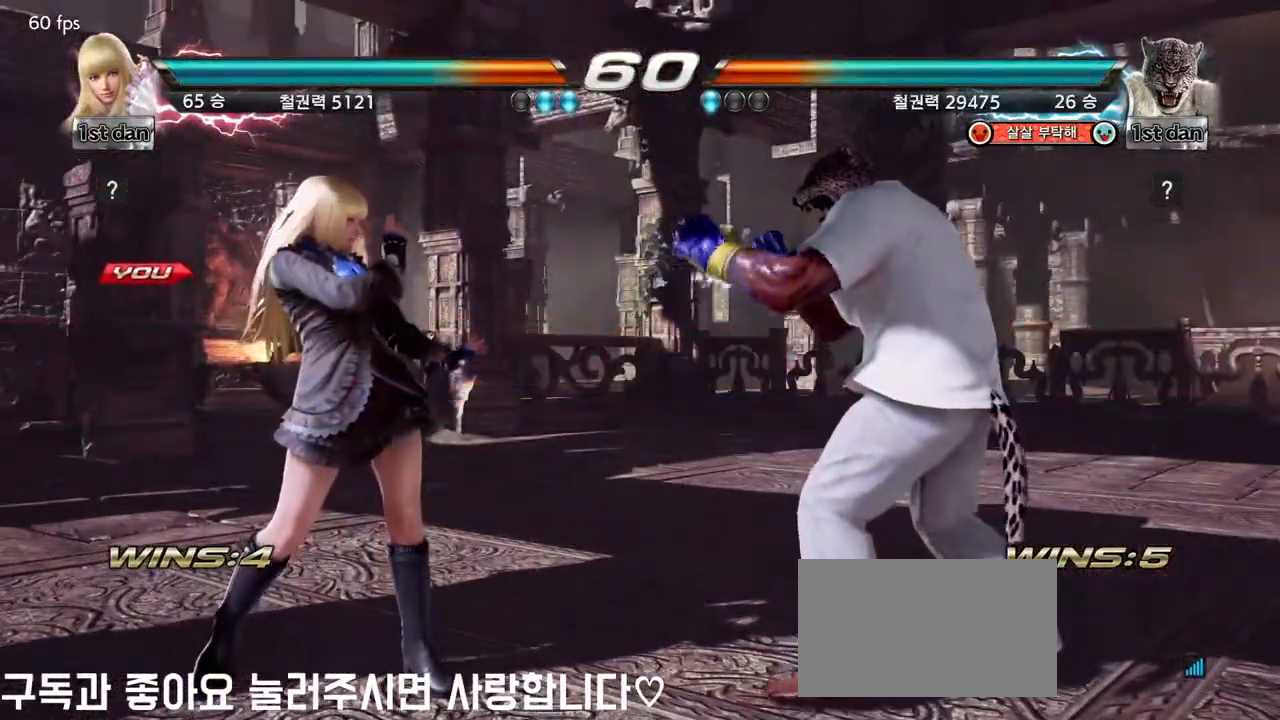
{"dt_ms": 500, "buttons": [], "left_stick": "center", "events": []}
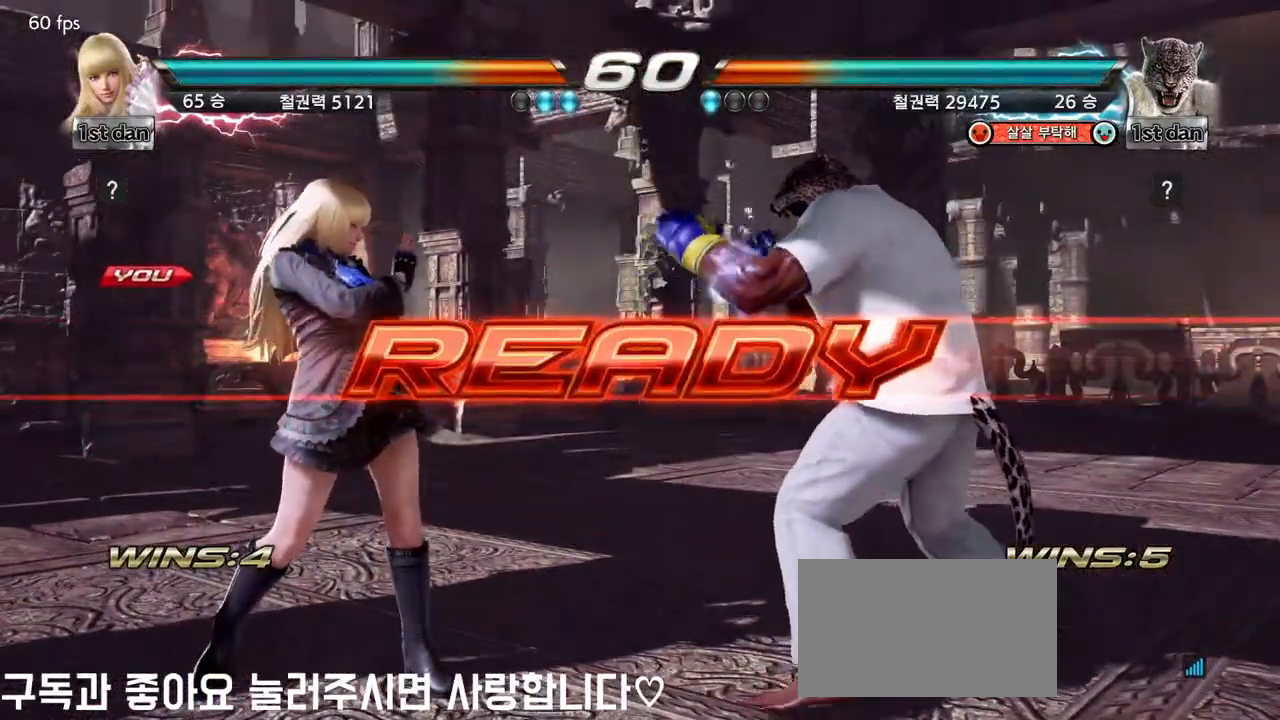
{"dt_ms": 500, "buttons": [], "left_stick": "center", "events": []}
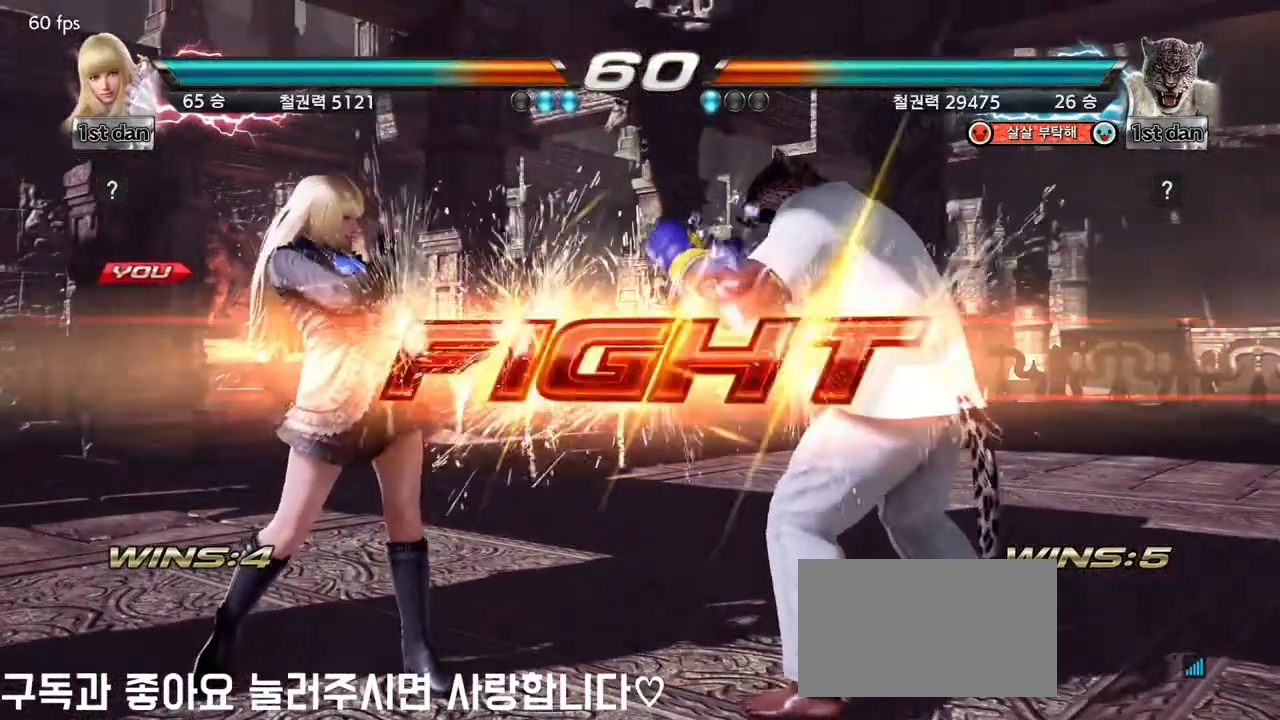
{"dt_ms": 500, "buttons": [], "left_stick": "center", "events": [[267, "left_stick", "down"], [300, "CIRCLE", "down"], [300, "CROSS", "down"], [383, "CIRCLE", "up"], [400, "CROSS", "up"], [500, "left_stick", "center"]]}
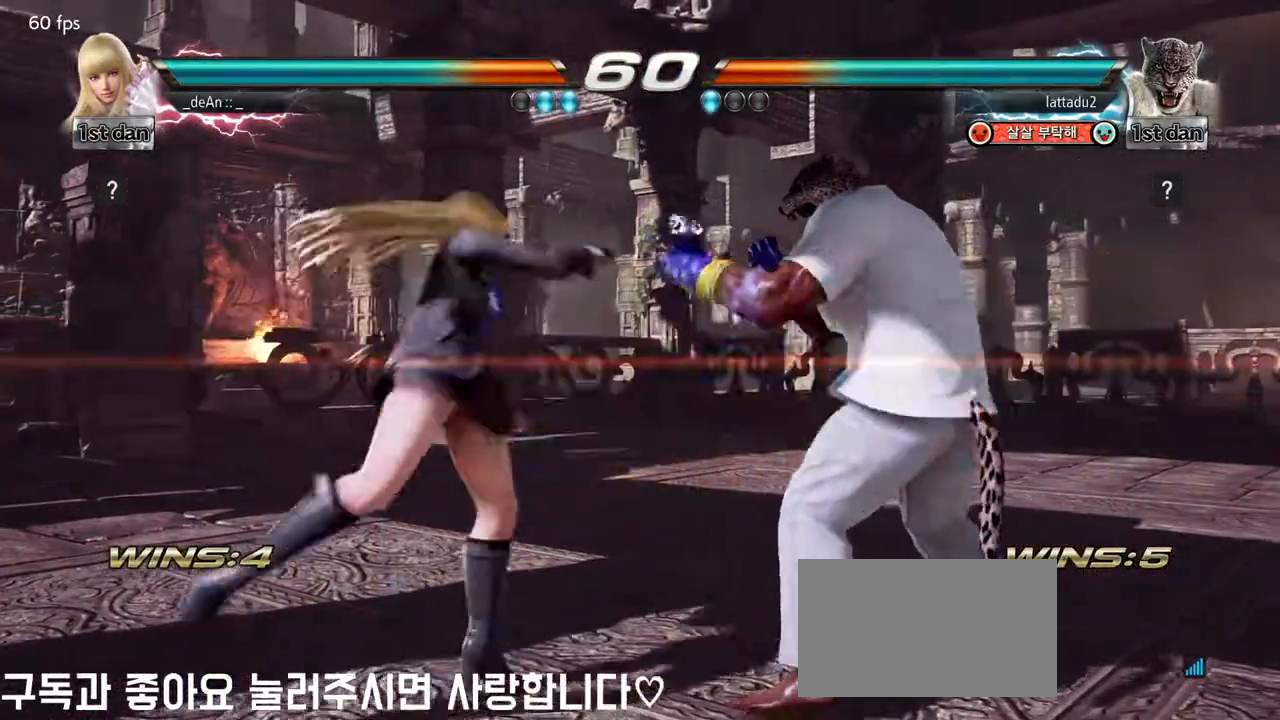
{"dt_ms": 500, "buttons": ["SQUARE"], "left_stick": "center", "events": [[500, "SQUARE", "down"]]}
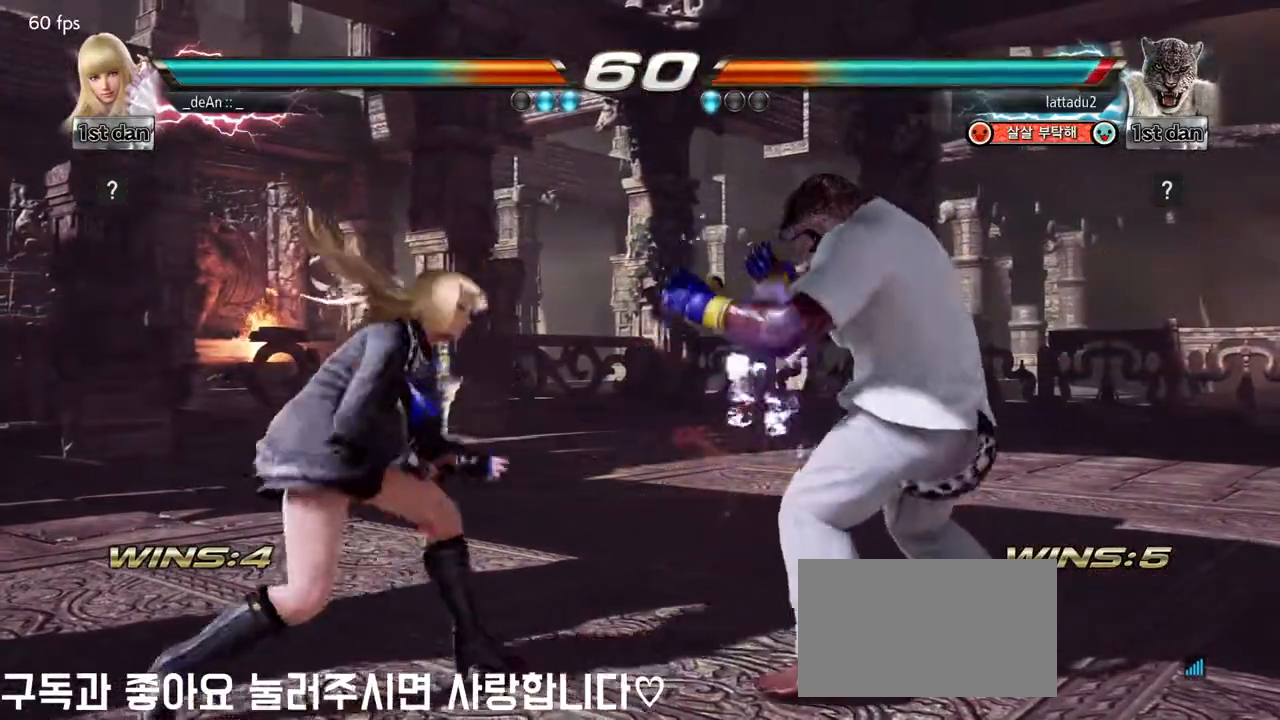
{"dt_ms": 1000, "buttons": [], "left_stick": "center", "events": [[83, "TRIANGLE", "down"], [200, "SQUARE", "up"], [217, "TRIANGLE", "up"], [633, "left_stick", "left"], [833, "left_stick", "center"]]}
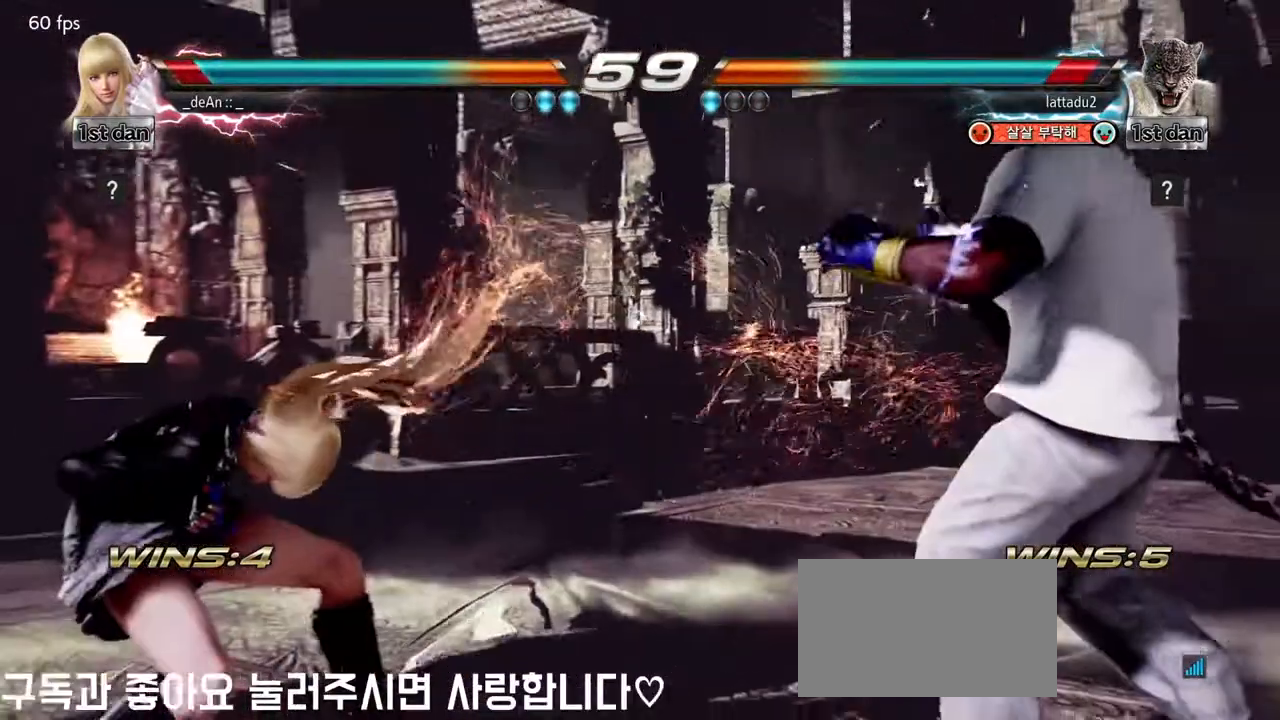
{"dt_ms": 500, "buttons": [], "left_stick": "left", "events": [[83, "left_stick", "right"], [133, "left_stick", "center"], [200, "left_stick", "right"], [383, "left_stick", "left"]]}
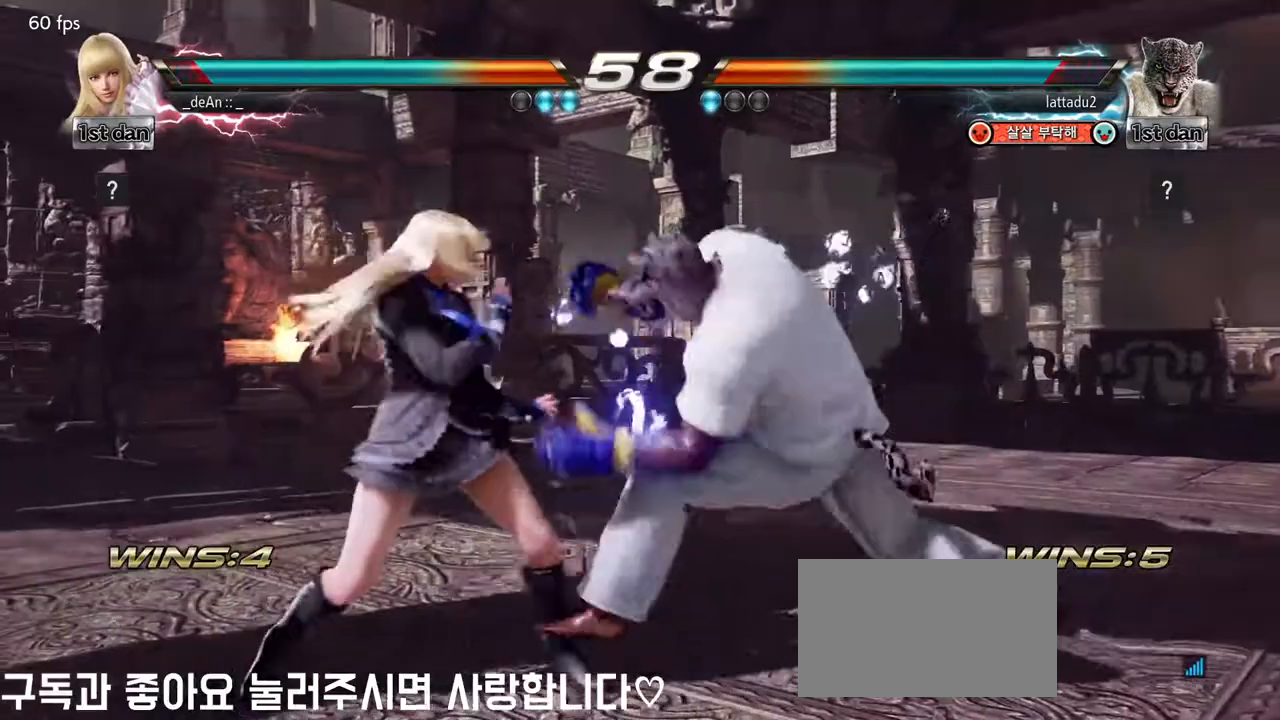
{"dt_ms": 500, "buttons": [], "left_stick": "left"}
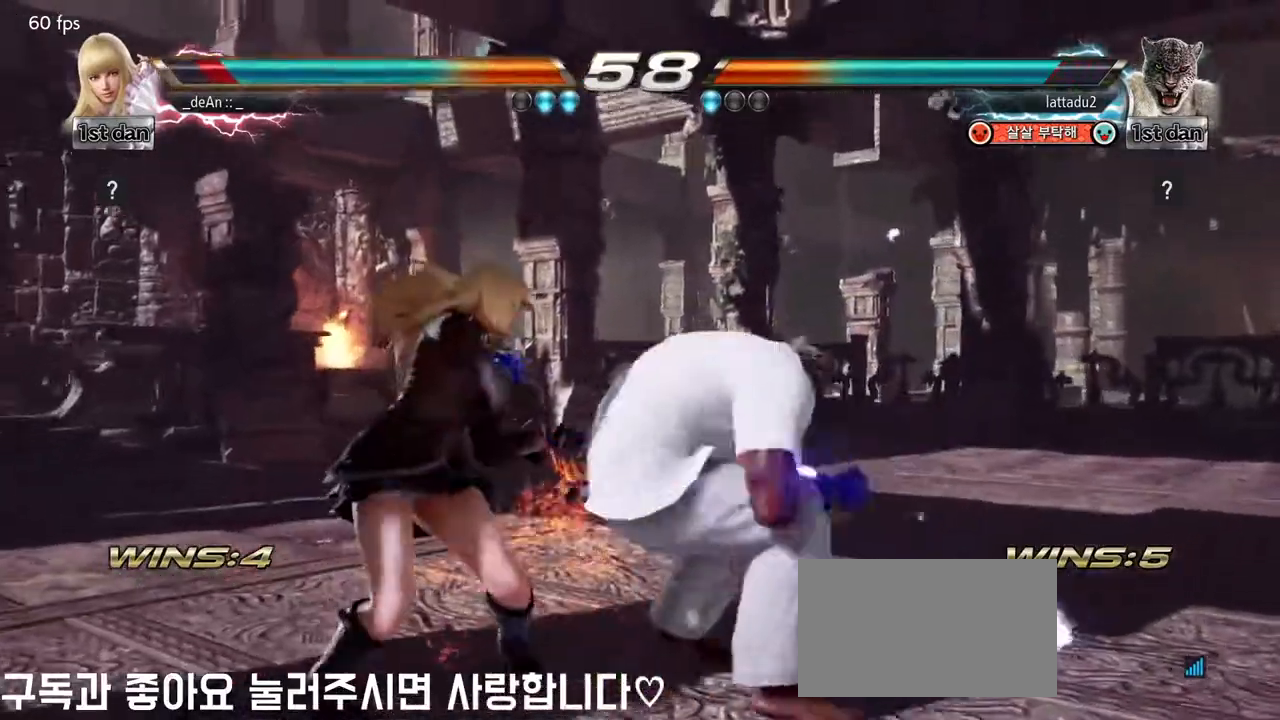
{"dt_ms": 500, "buttons": [], "left_stick": "center"}
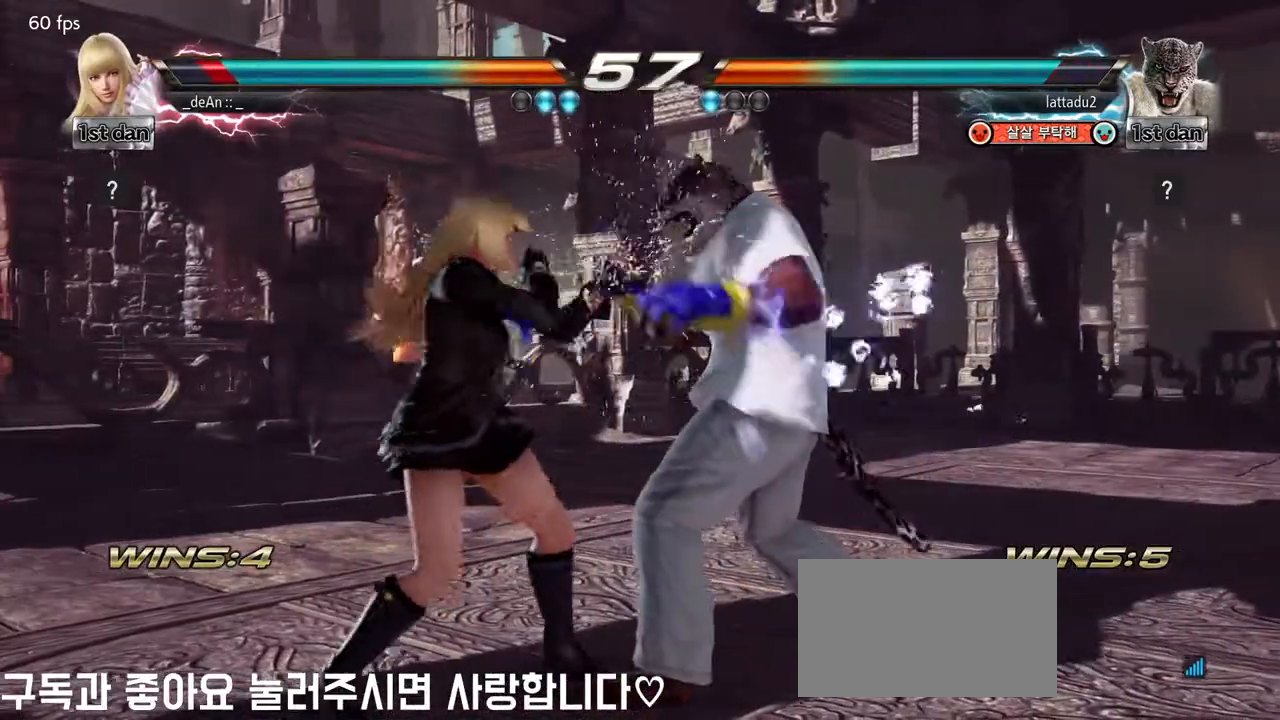
{"dt_ms": 500, "buttons": ["CROSS"], "left_stick": "center", "events": [[17, "TRIANGLE", "down"], [100, "SQUARE", "down"], [183, "TRIANGLE", "up"], [217, "SQUARE", "up"], [283, "CROSS", "down"], [350, "CROSS", "up"], [450, "CROSS", "down"]]}
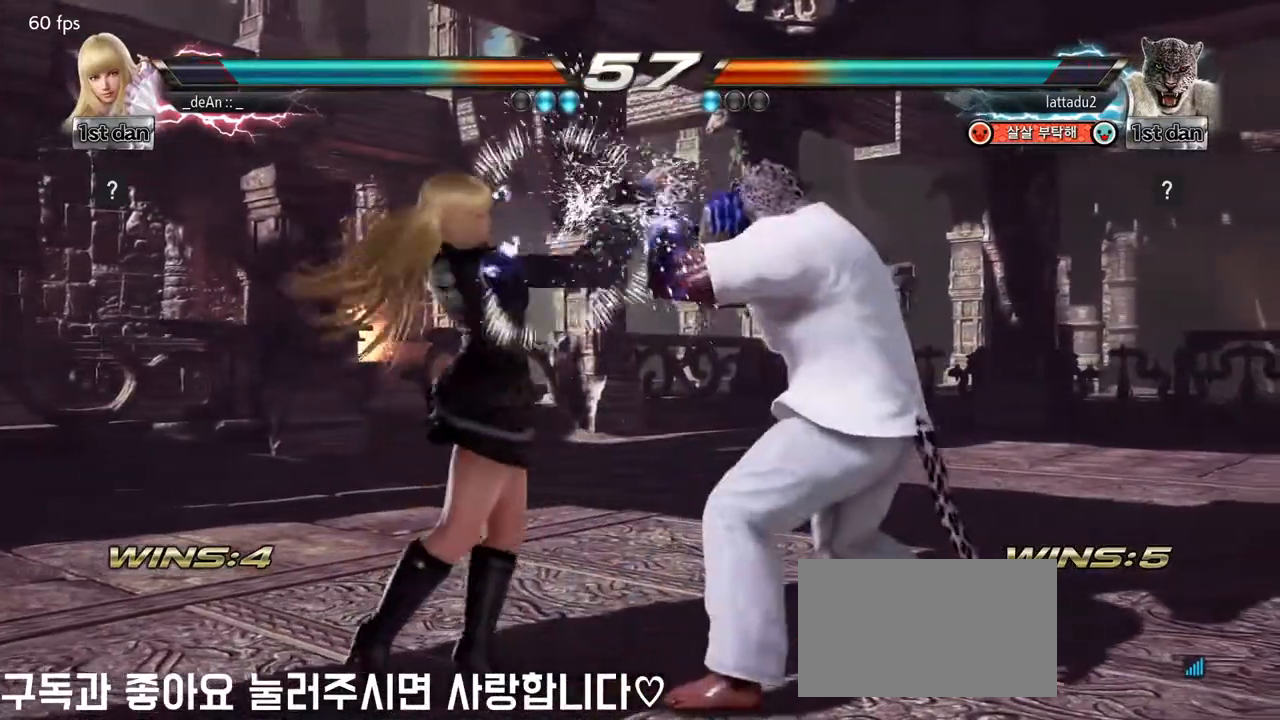
{"dt_ms": 500, "buttons": [], "left_stick": "center", "events": [[33, "CROSS", "up"], [83, "CROSS", "down"], [150, "CROSS", "up"], [217, "CROSS", "down"], [350, "CROSS", "up"]]}
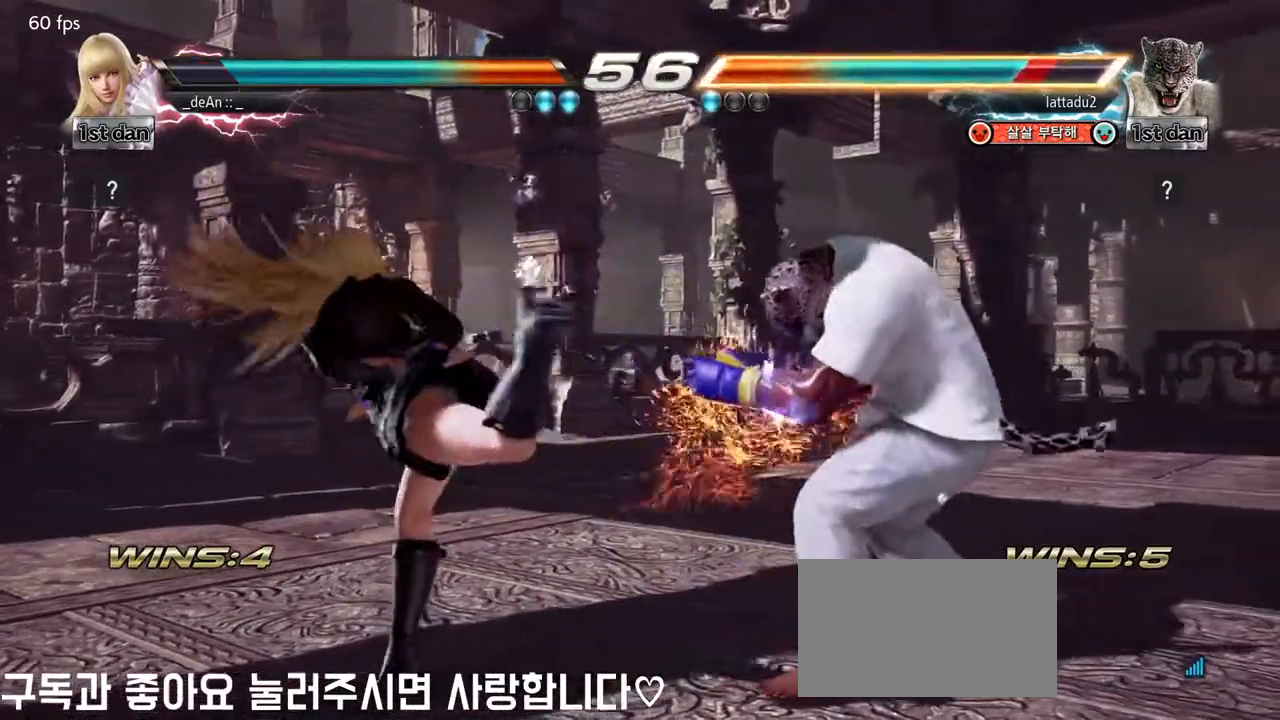
{"dt_ms": 500, "buttons": [], "left_stick": "center", "events": [[100, "left_stick", "left"], [200, "left_stick", "center"], [267, "SQUARE", "down"], [367, "TRIANGLE", "down"], [483, "SQUARE", "up"], [500, "TRIANGLE", "up"]]}
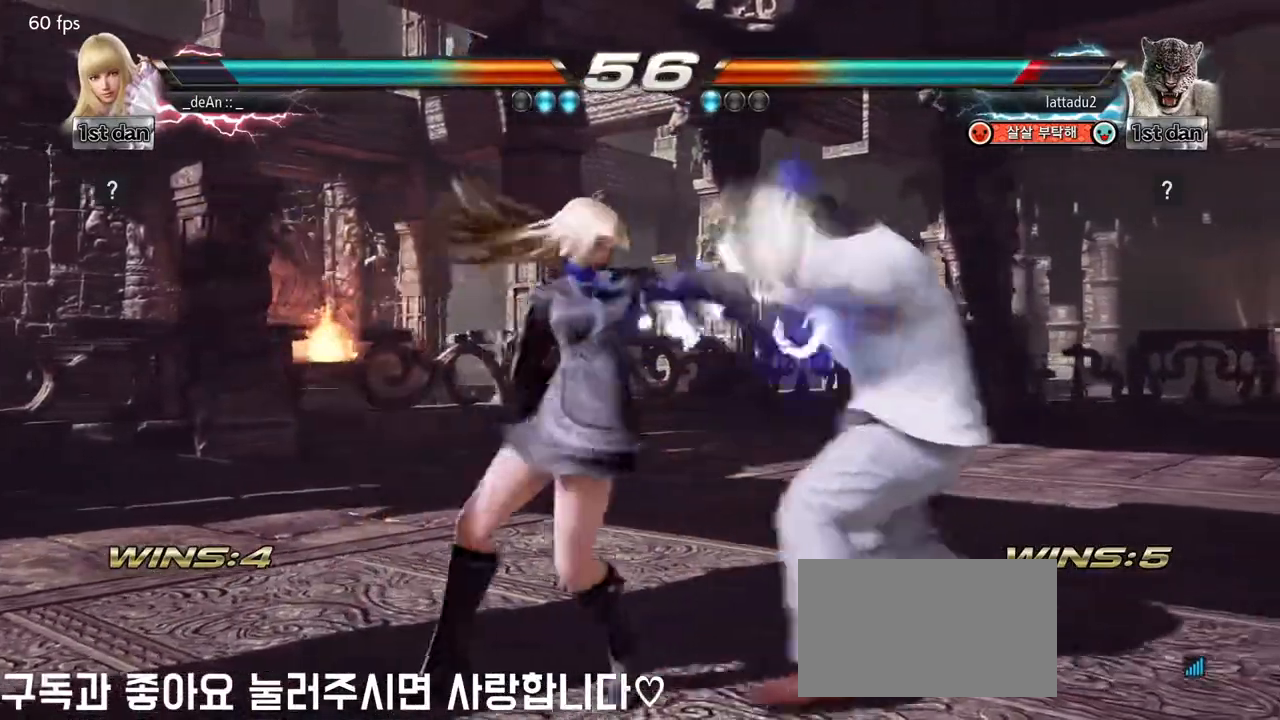
{"dt_ms": 500, "buttons": [], "left_stick": "center", "events": []}
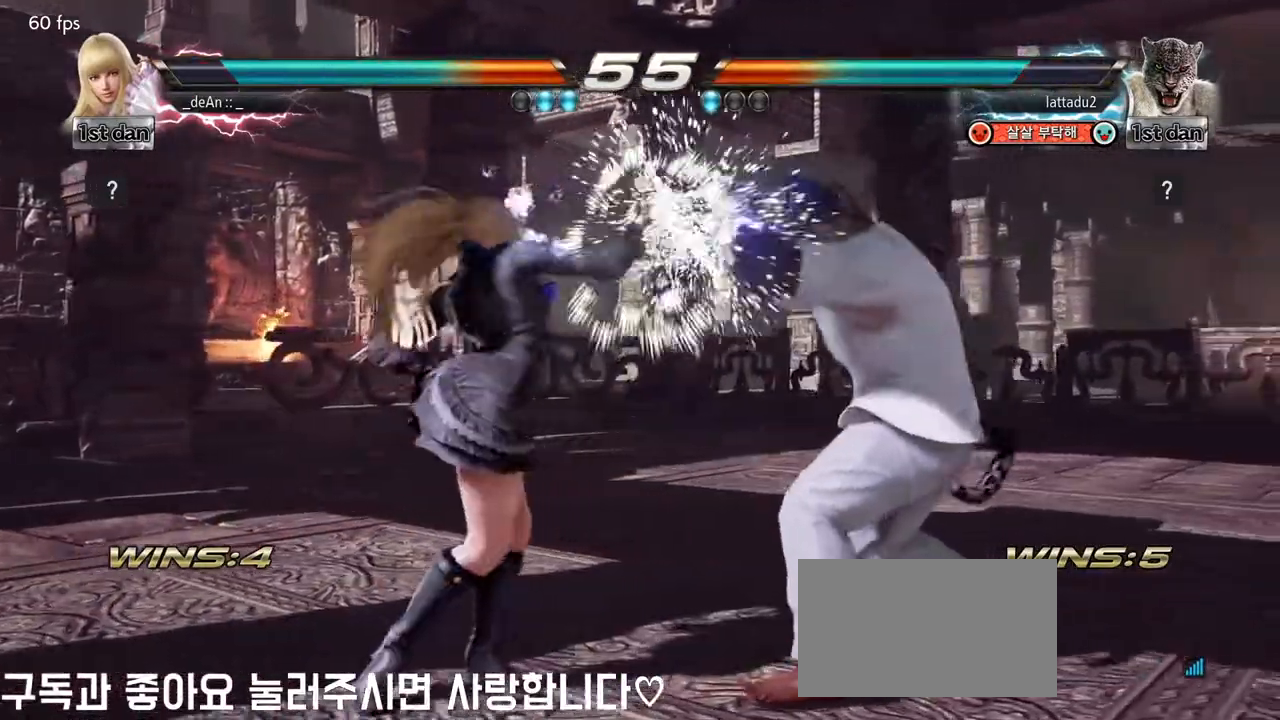
{"dt_ms": 500, "buttons": [], "left_stick": "center", "events": [[50, "left_stick", "down"], [83, "CIRCLE", "down"], [83, "CROSS", "down"], [150, "CIRCLE", "up"], [150, "CROSS", "up"], [317, "left_stick", "center"]]}
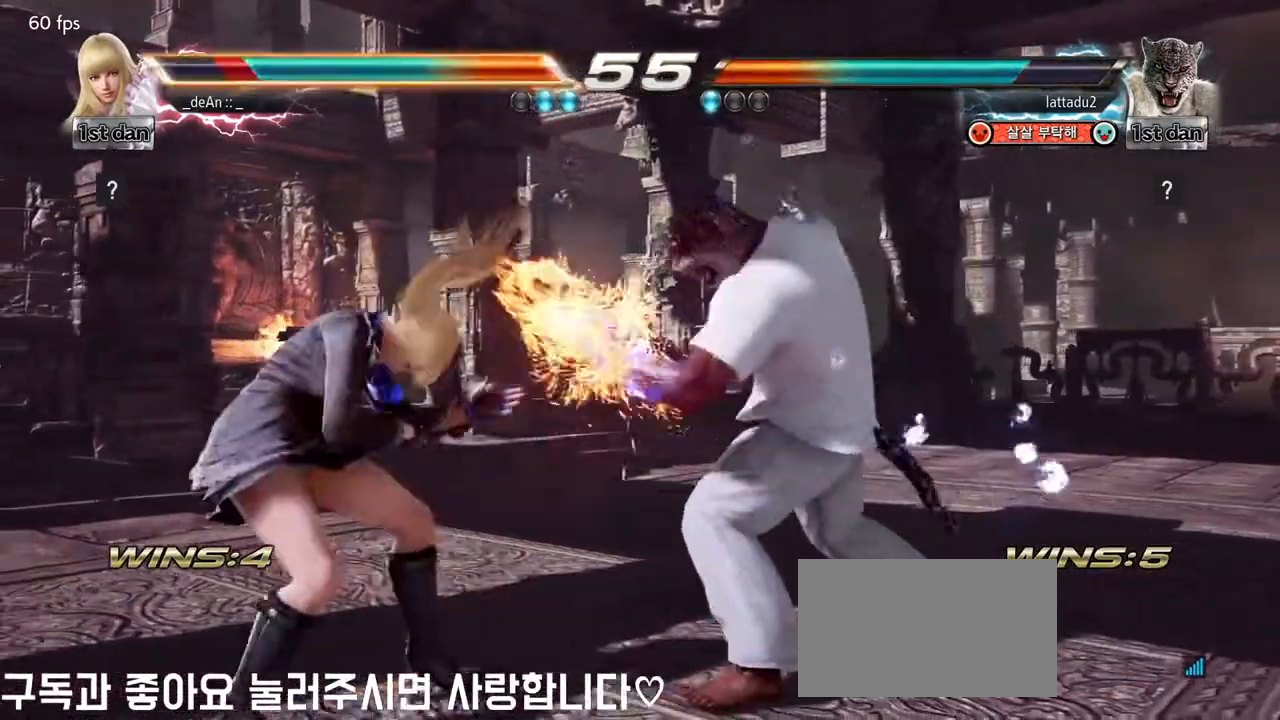
{"dt_ms": 500, "buttons": [], "left_stick": "left", "events": [[283, "left_stick", "left"]]}
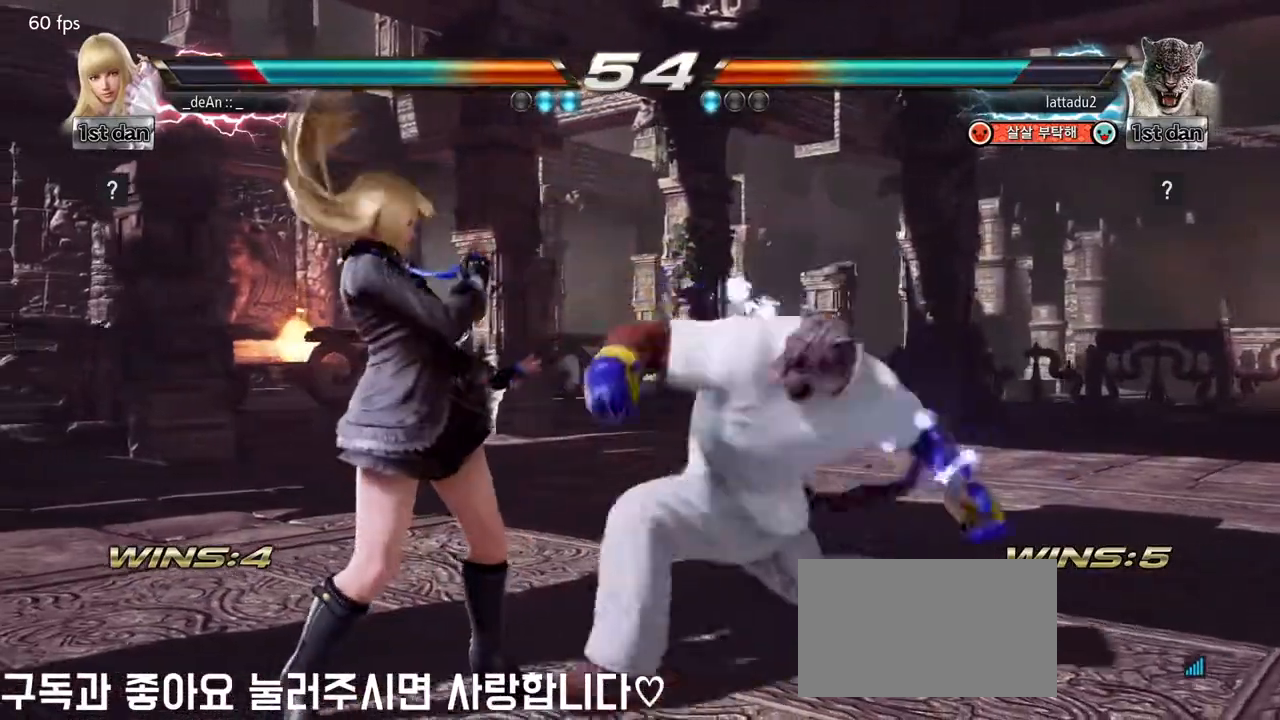
{"dt_ms": 500, "buttons": [], "left_stick": "left"}
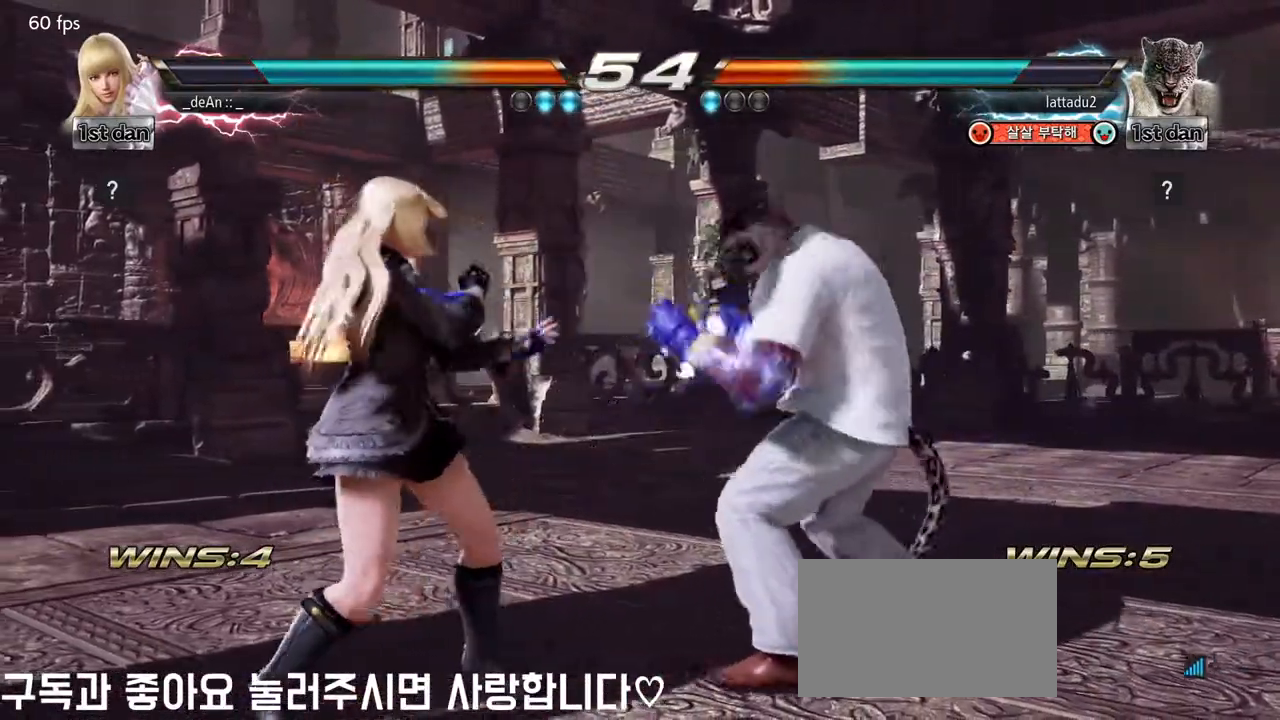
{"dt_ms": 500, "buttons": [], "left_stick": "center"}
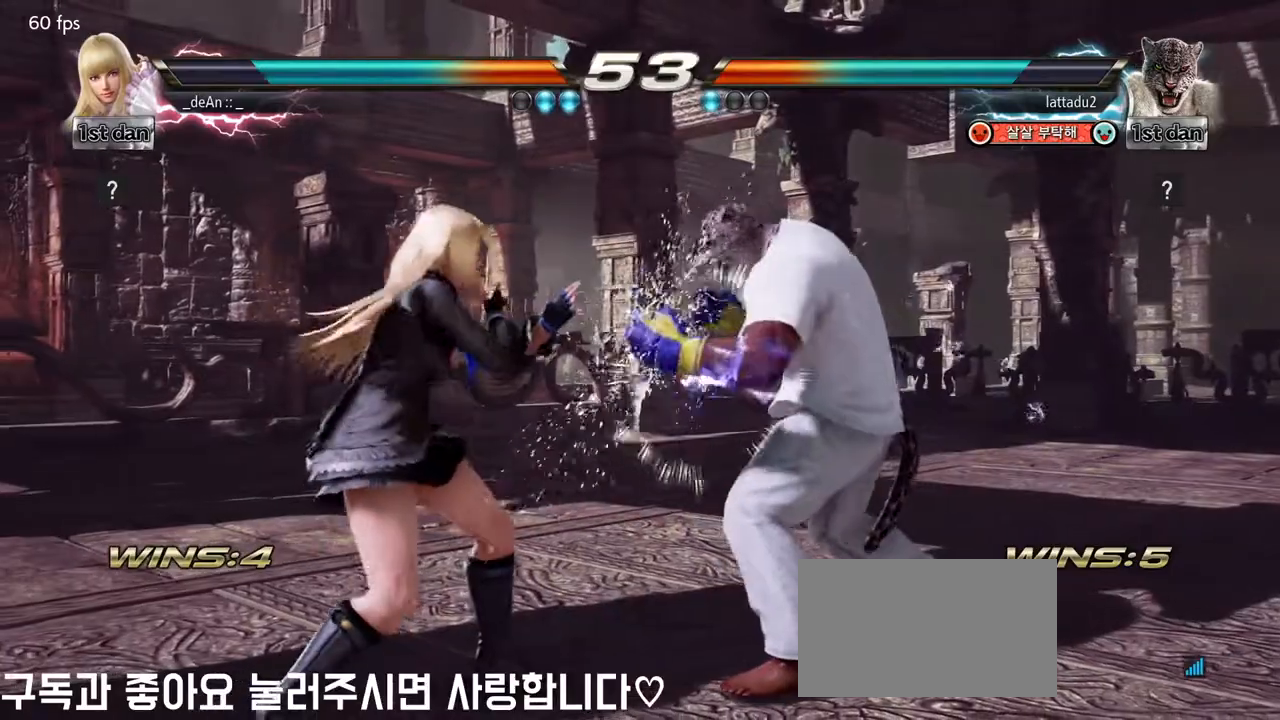
{"dt_ms": 500, "buttons": [], "left_stick": "center", "events": [[17, "SQUARE", "down"], [100, "TRIANGLE", "down"], [200, "SQUARE", "up"], [250, "TRIANGLE", "up"]]}
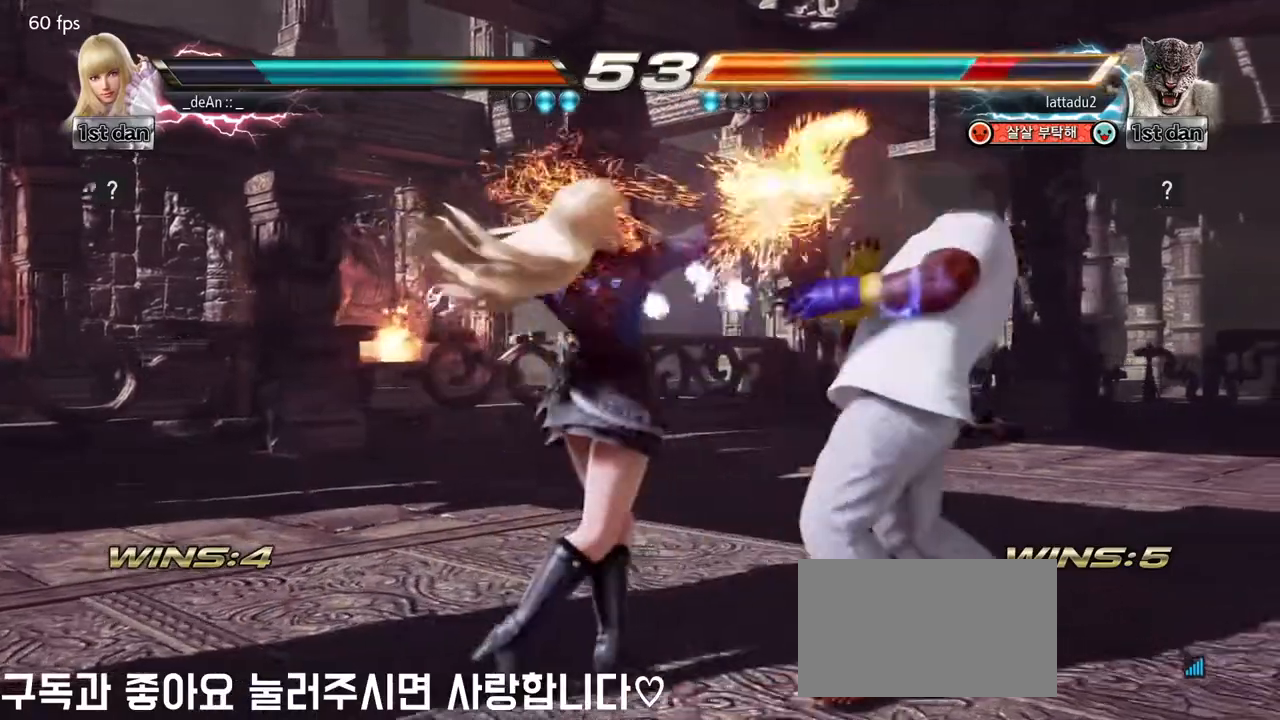
{"dt_ms": 500, "buttons": [], "left_stick": "center", "events": [[117, "SQUARE", "down"], [333, "SQUARE", "up"]]}
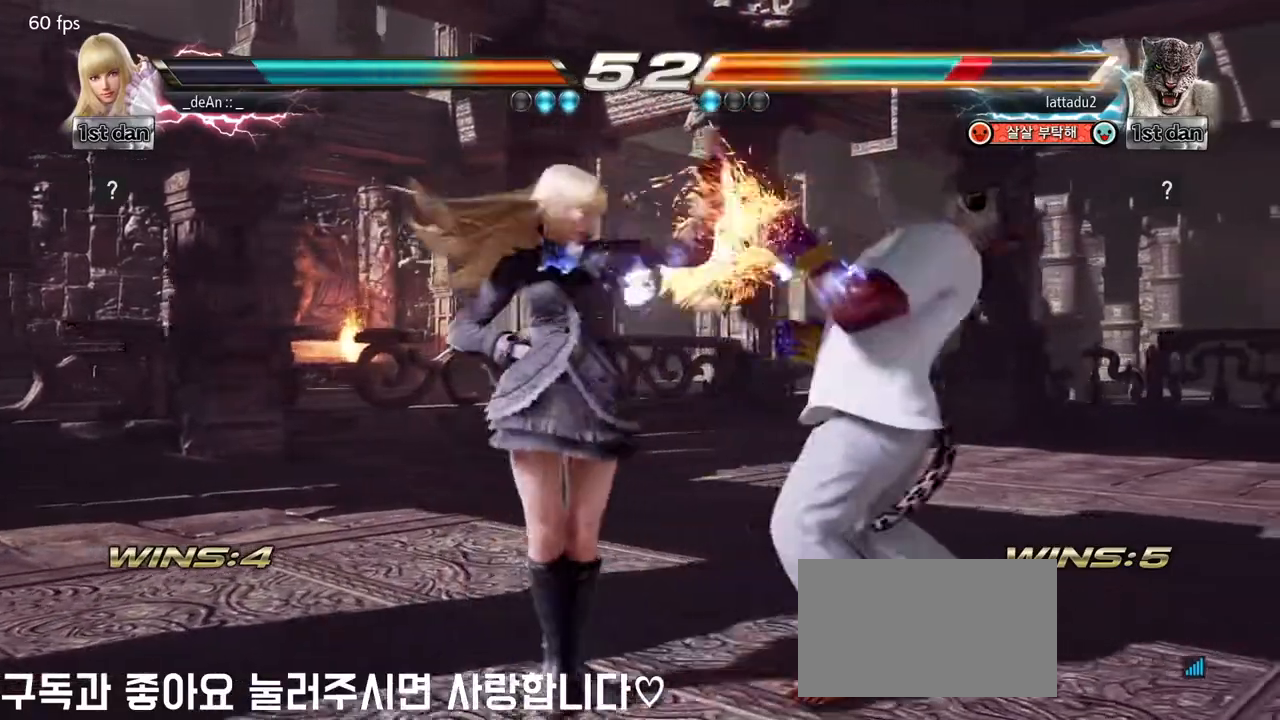
{"dt_ms": 500, "buttons": [], "left_stick": "center", "events": [[50, "SQUARE", "down"], [233, "SQUARE", "up"]]}
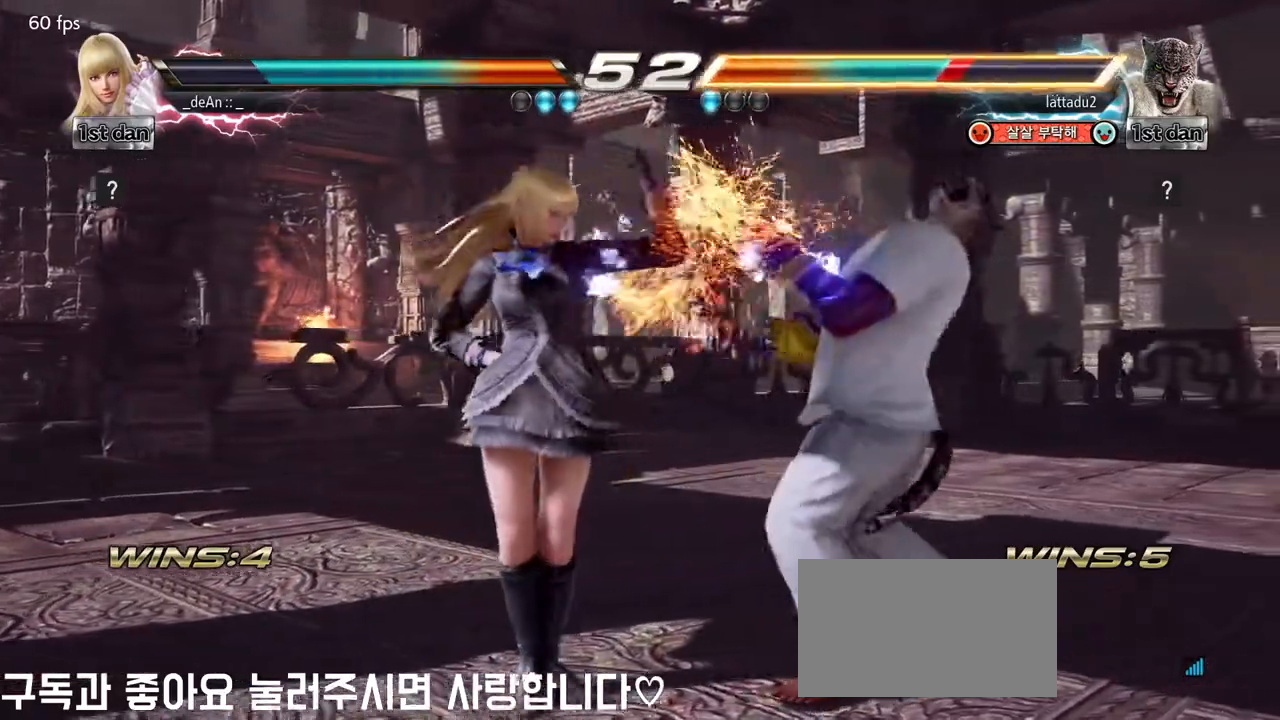
{"dt_ms": 500, "buttons": [], "left_stick": "center", "events": [[50, "SQUARE", "down"], [167, "TRIANGLE", "down"], [250, "SQUARE", "up"], [283, "TRIANGLE", "up"], [350, "CIRCLE", "down"], [450, "CIRCLE", "up"]]}
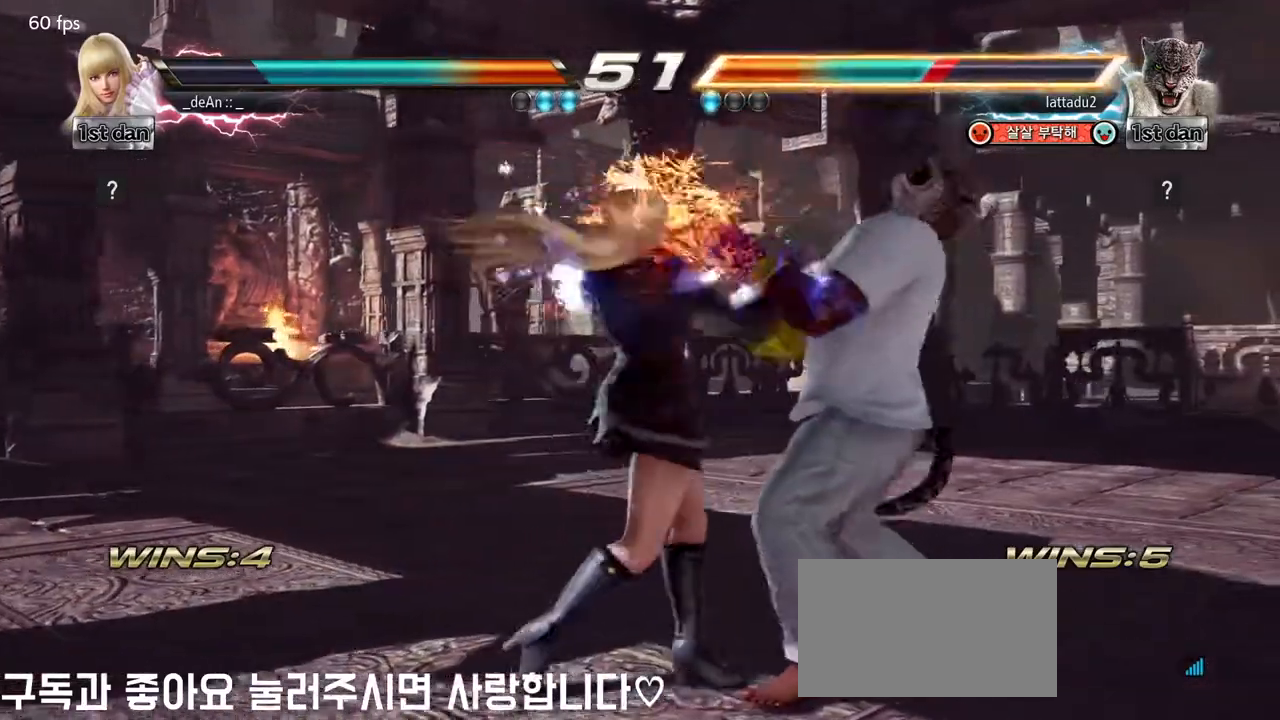
{"dt_ms": 500, "buttons": ["CIRCLE"], "left_stick": "center", "events": [[17, "CIRCLE", "down"], [250, "CIRCLE", "up"], [283, "CIRCLE", "down"], [383, "CIRCLE", "up"], [433, "CIRCLE", "down"]]}